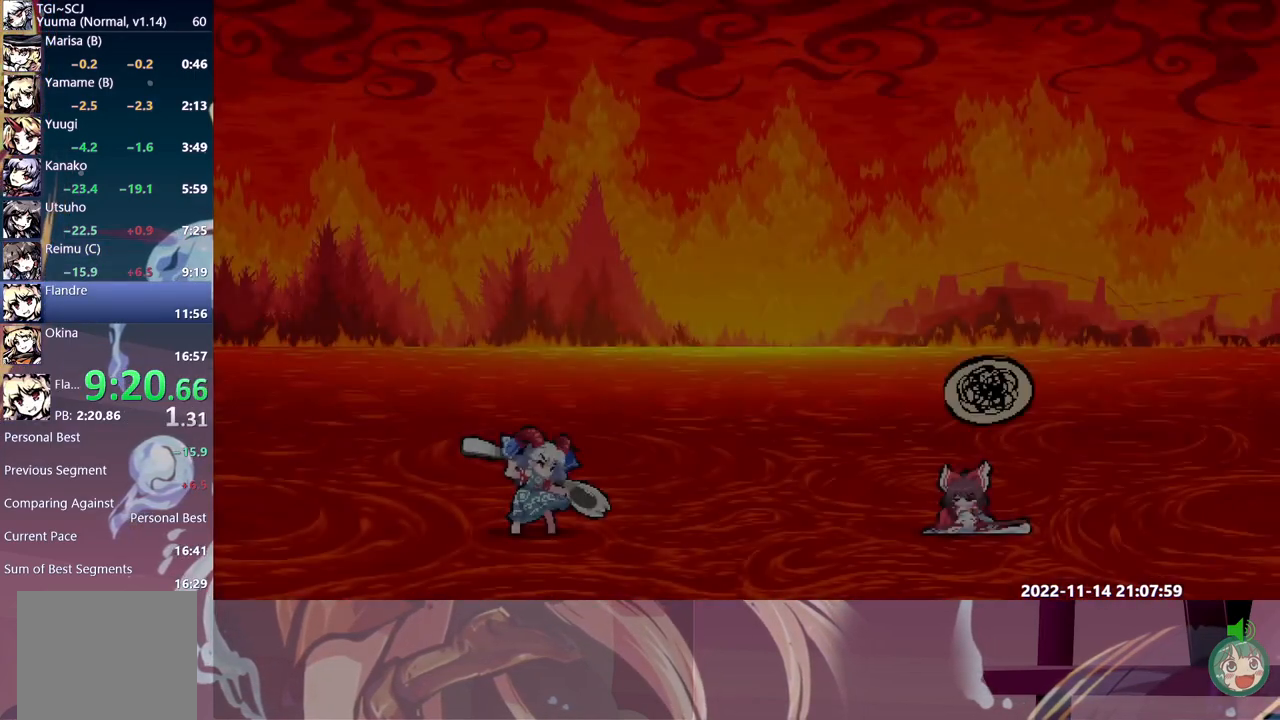
Gameplay with a controller (Xbox layout); each line is a JSON object with the inputs held at the frame after it (dt_ms = milliseconds from this image to that frame). "events" lists button and stick changes between this image and that frame as [ms after this image, input, new state], when the widget could be followed in between. Not read: R3 left_stick right_stick.
{"dt_ms": 500, "buttons": [], "events": [[83, "B", "up"], [150, "B", "down"], [217, "B", "up"], [283, "B", "down"], [367, "B", "up"]]}
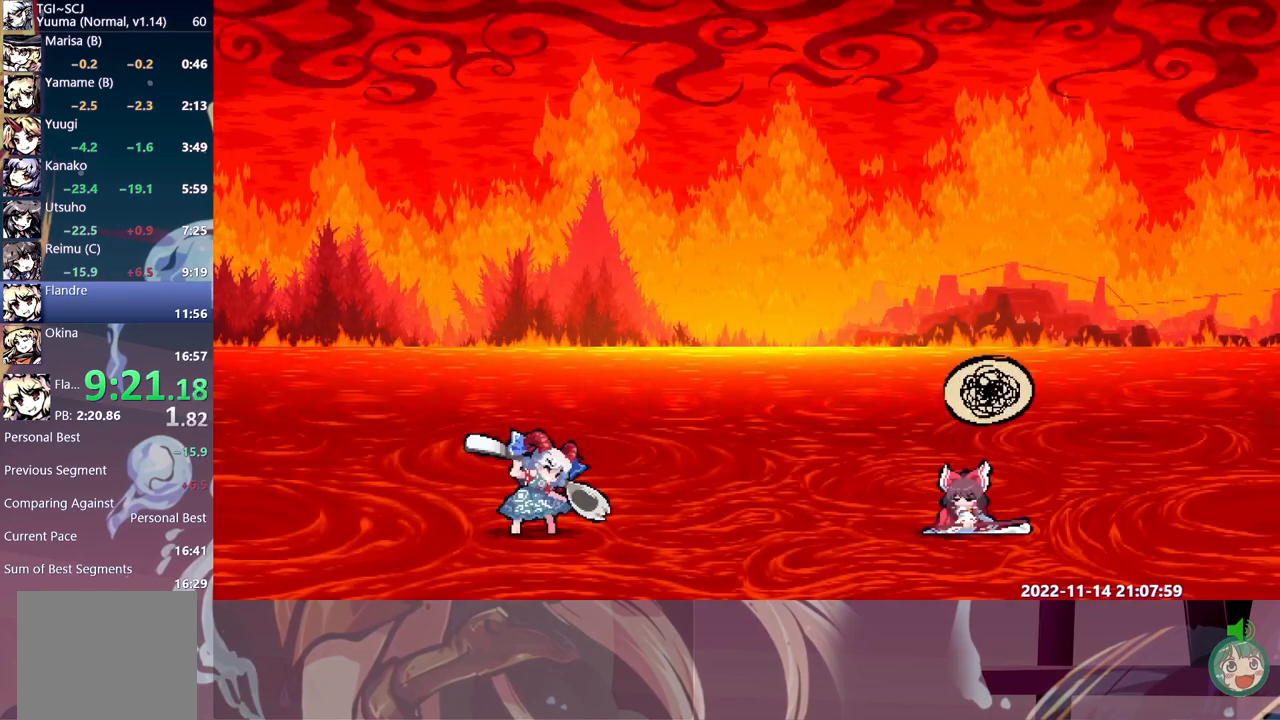
{"dt_ms": 500, "buttons": ["Y"], "events": [[167, "B", "down"], [250, "B", "up"], [267, "Y", "down"], [300, "B", "down"], [317, "Y", "up"], [350, "B", "up"], [383, "Y", "down"], [417, "B", "down"], [433, "Y", "up"], [467, "B", "up"], [500, "Y", "down"]]}
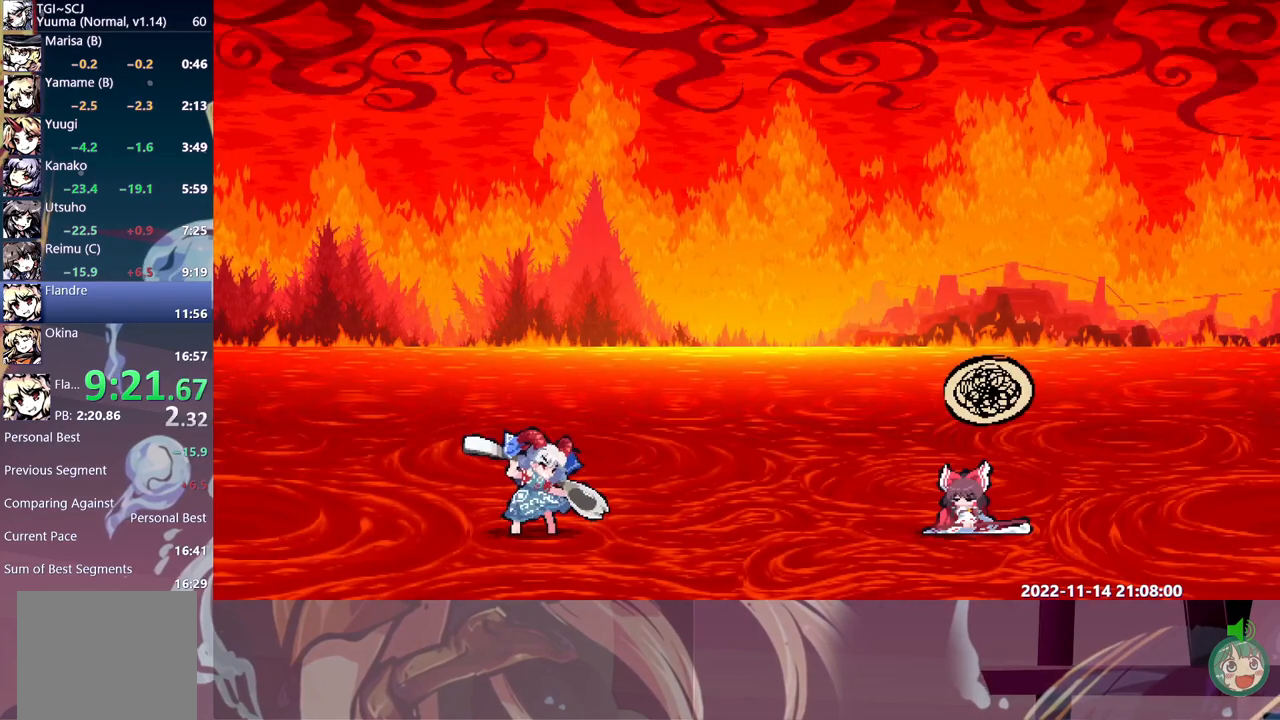
{"dt_ms": 500, "buttons": ["B", "Y"], "events": [[33, "B", "down"], [67, "Y", "up"], [83, "B", "up"], [133, "Y", "down"], [150, "B", "down"], [183, "Y", "up"], [200, "B", "up"], [250, "Y", "down"], [267, "B", "down"], [300, "B", "up"], [300, "Y", "up"], [350, "Y", "down"], [367, "B", "down"], [417, "B", "up"], [417, "Y", "up"], [483, "Y", "down"], [500, "B", "down"]]}
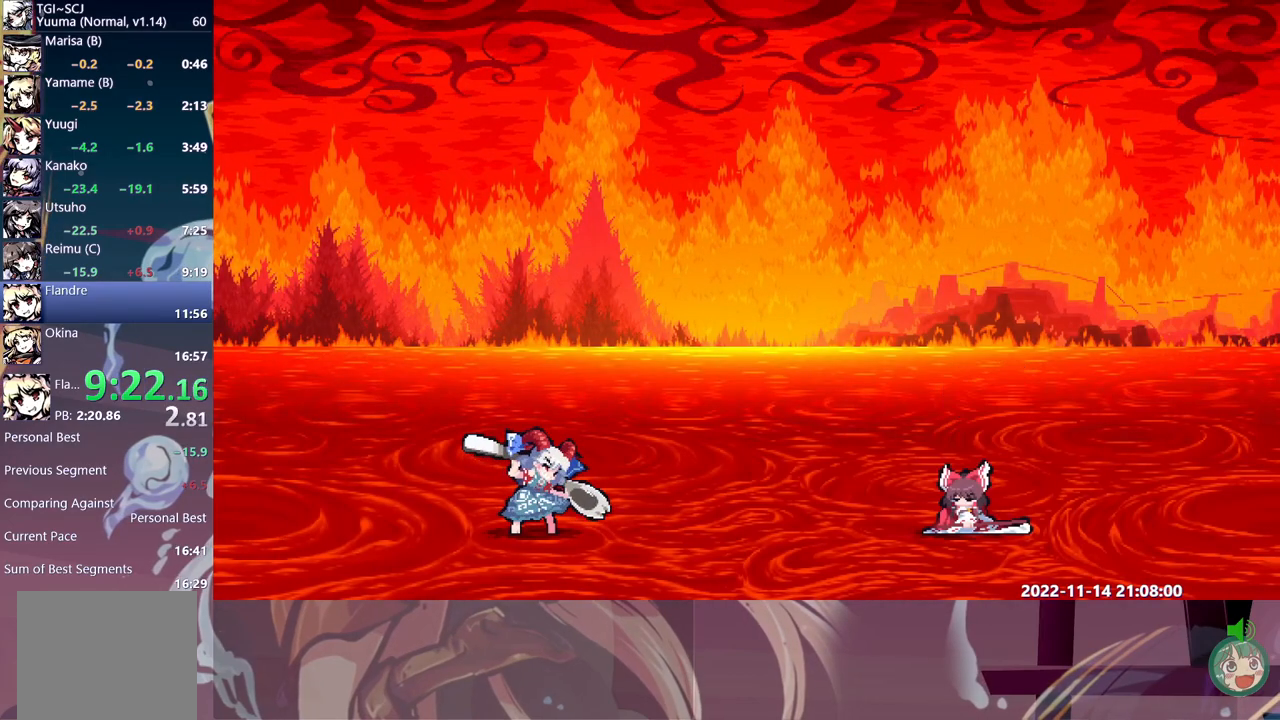
{"dt_ms": 500, "buttons": ["B", "Y"], "events": [[50, "Y", "up"], [67, "B", "up"], [100, "Y", "down"], [117, "B", "down"], [150, "B", "up"], [167, "Y", "up"], [217, "B", "down"], [233, "Y", "down"], [300, "B", "up"], [300, "Y", "up"], [350, "Y", "down"], [367, "B", "down"], [433, "B", "up"], [433, "Y", "up"], [483, "B", "down"], [500, "Y", "down"]]}
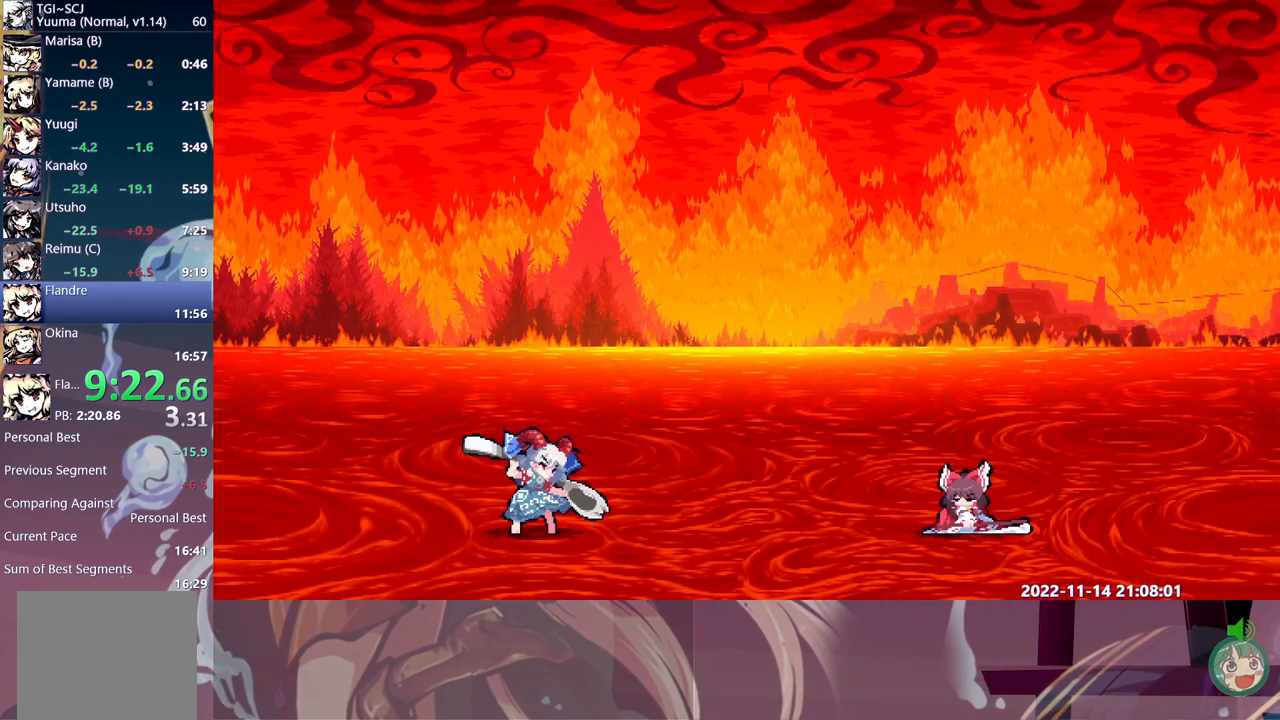
{"dt_ms": 500, "buttons": ["Y"], "events": [[50, "Y", "up"], [67, "B", "up"], [117, "Y", "down"], [133, "B", "down"], [183, "Y", "up"], [200, "B", "up"], [250, "Y", "down"], [267, "B", "down"], [300, "Y", "up"], [333, "B", "up"], [367, "Y", "down"], [400, "B", "down"], [433, "Y", "up"], [467, "B", "up"], [500, "Y", "down"]]}
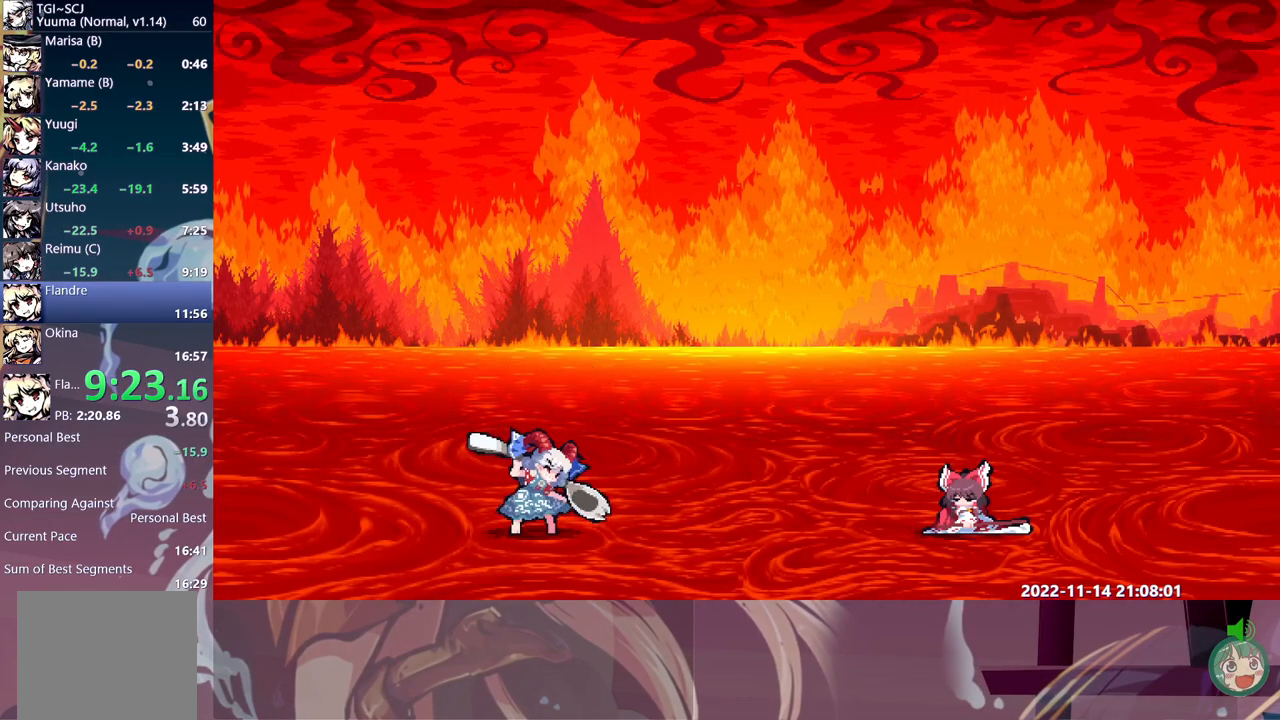
{"dt_ms": 500, "buttons": [], "events": [[33, "B", "down"], [67, "Y", "up"], [100, "B", "up"], [133, "Y", "down"], [150, "B", "down"], [183, "Y", "up"], [200, "B", "up"], [267, "Y", "down"], [283, "B", "down"], [317, "Y", "up"], [333, "B", "up"], [383, "Y", "down"], [400, "B", "down"], [467, "Y", "up"], [483, "B", "up"]]}
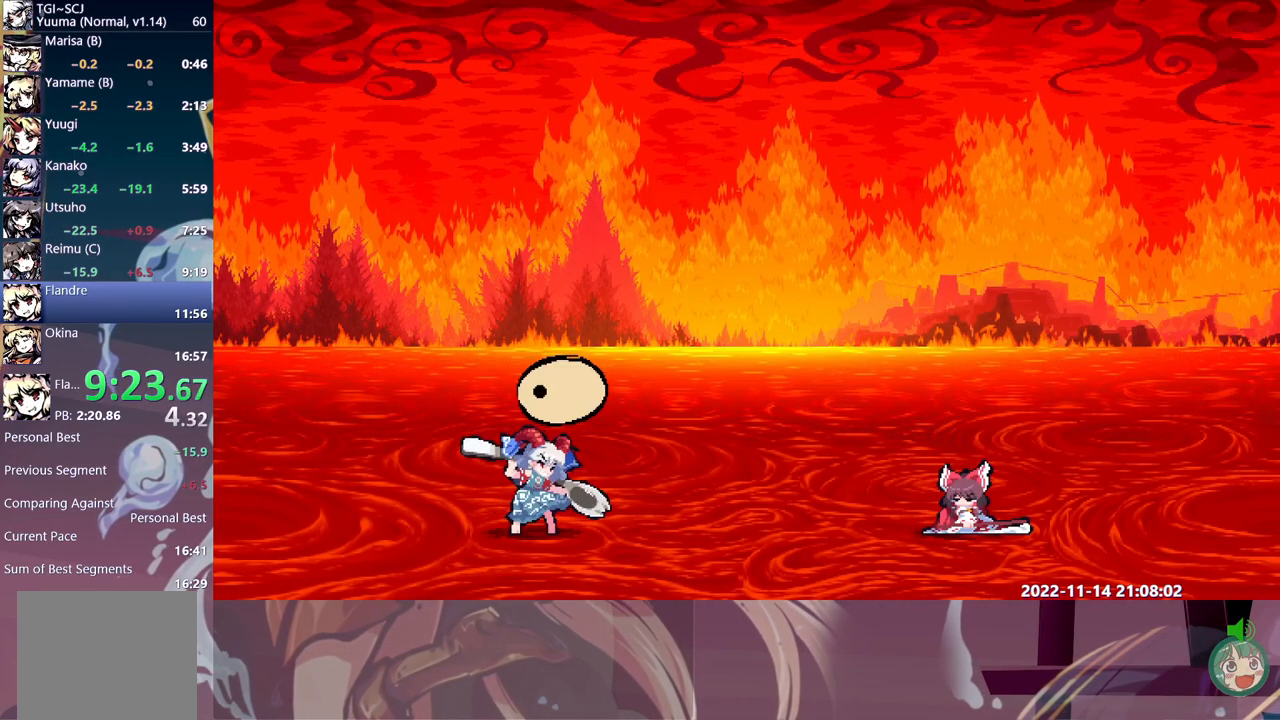
{"dt_ms": 500, "buttons": ["B", "Y"], "events": [[33, "Y", "down"], [50, "B", "down"], [100, "Y", "up"], [133, "B", "up"], [167, "Y", "down"], [183, "B", "down"], [250, "Y", "up"], [267, "B", "up"], [317, "B", "down"], [317, "Y", "down"], [367, "Y", "up"], [383, "B", "up"], [450, "B", "down"], [450, "Y", "down"]]}
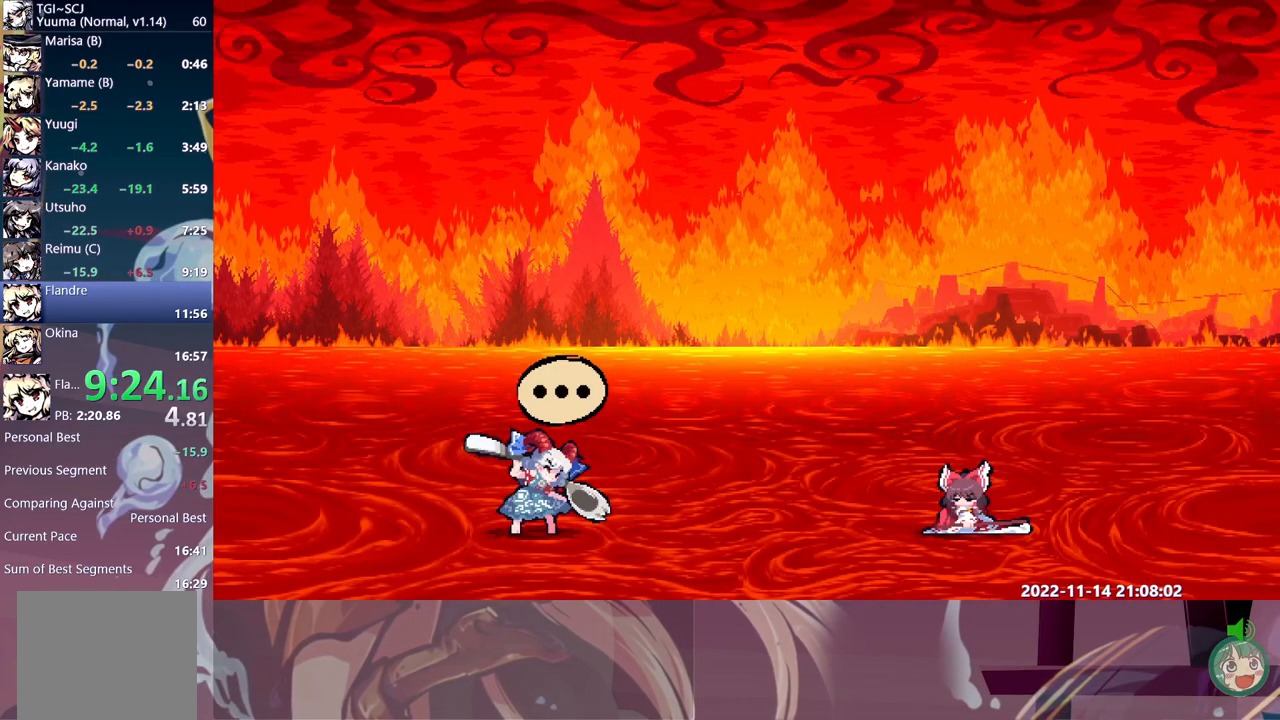
{"dt_ms": 500, "buttons": ["B", "Y"], "events": [[17, "B", "up"], [17, "Y", "up"], [83, "Y", "down"], [100, "B", "down"], [133, "B", "up"], [167, "Y", "up"], [200, "B", "down"], [217, "Y", "down"], [267, "B", "up"], [300, "Y", "up"], [333, "B", "down"], [350, "Y", "down"], [417, "B", "up"], [417, "Y", "up"], [483, "B", "down"], [483, "Y", "down"]]}
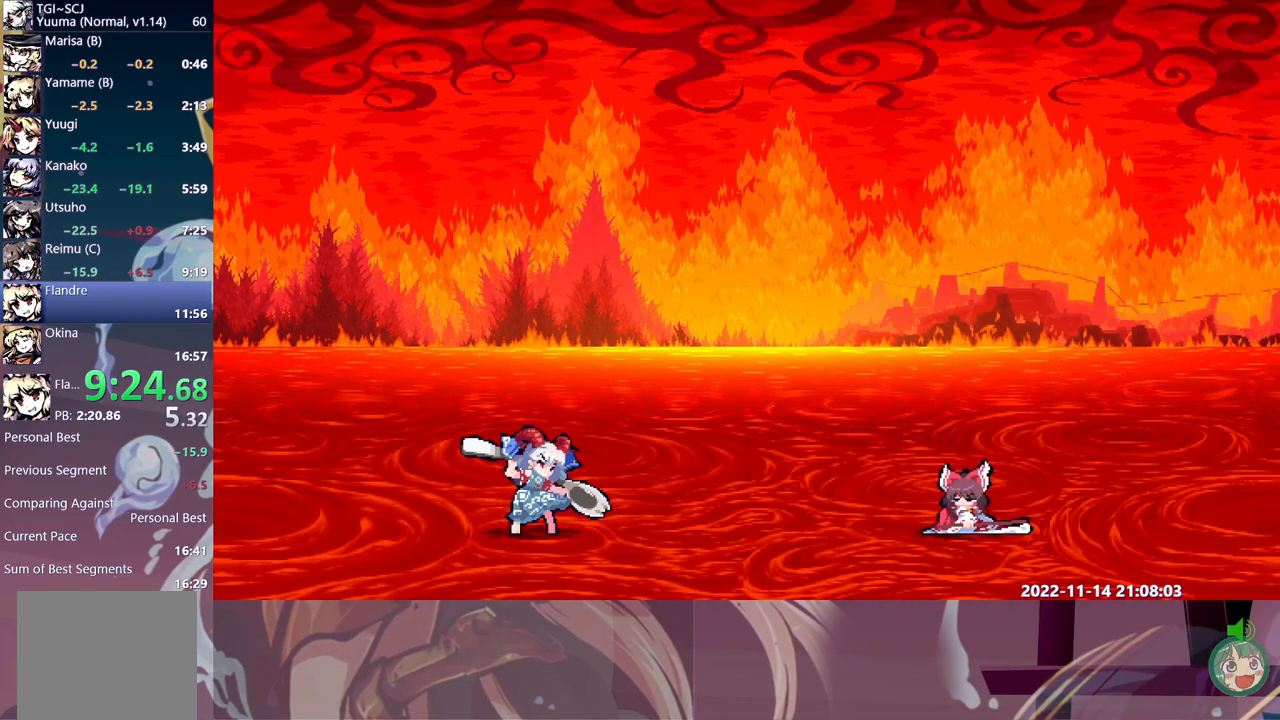
{"dt_ms": 500, "buttons": [], "events": [[50, "B", "up"], [50, "Y", "up"], [117, "B", "down"], [117, "Y", "down"], [183, "B", "up"], [200, "Y", "up"], [250, "Y", "down"], [267, "B", "down"], [333, "B", "up"], [333, "Y", "up"], [400, "B", "down"], [400, "Y", "down"], [467, "B", "up"], [467, "Y", "up"]]}
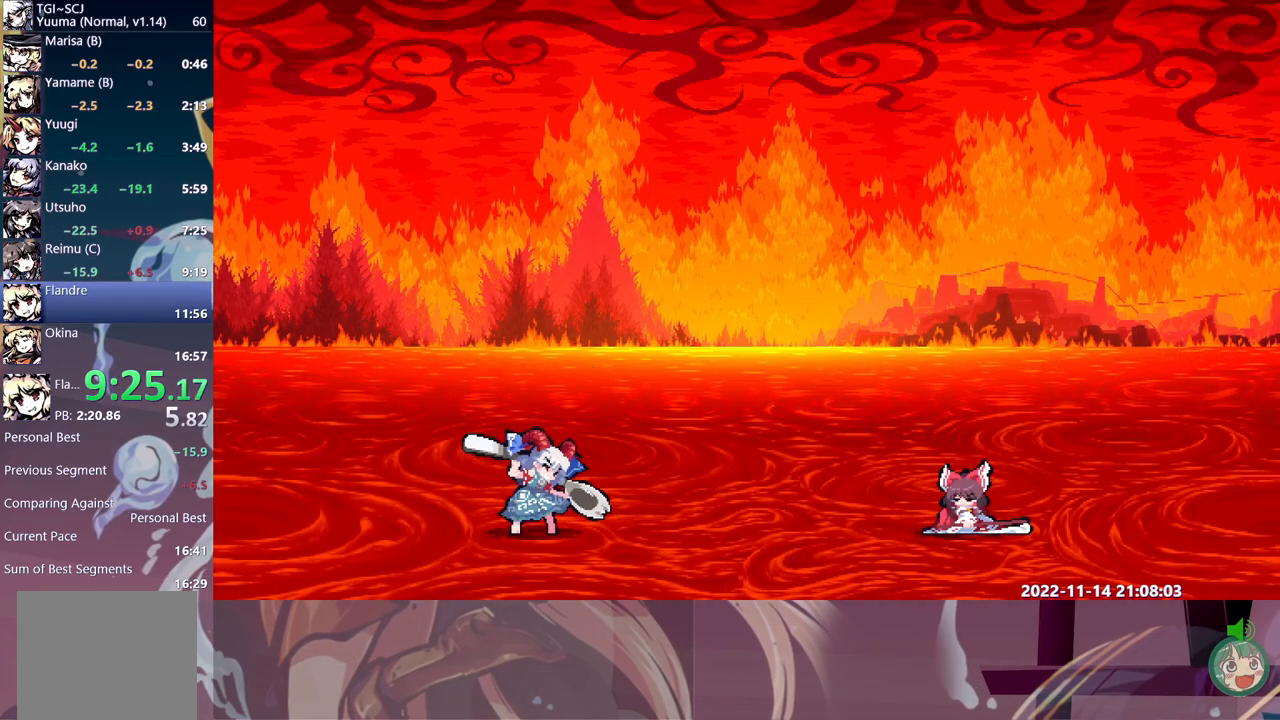
{"dt_ms": 1000, "buttons": ["B", "Y"]}
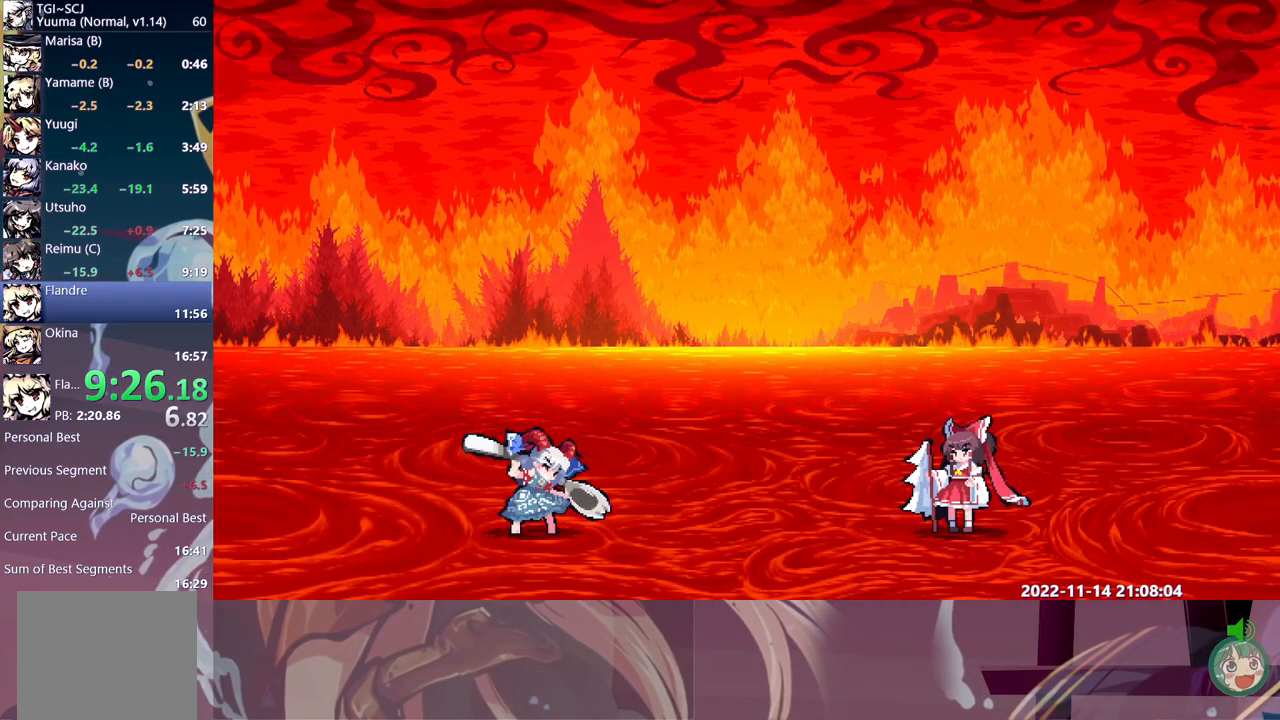
{"dt_ms": 500, "buttons": ["Y", "DPAD_UP"], "events": [[33, "B", "up"], [33, "DPAD_UP", "down"], [100, "B", "down"], [167, "B", "up"], [233, "B", "down"], [233, "Y", "up"], [283, "Y", "down"], [333, "B", "up"], [350, "Y", "up"], [367, "B", "down"], [383, "L1", "down"], [417, "Y", "down"], [433, "L1", "up"], [467, "B", "up"]]}